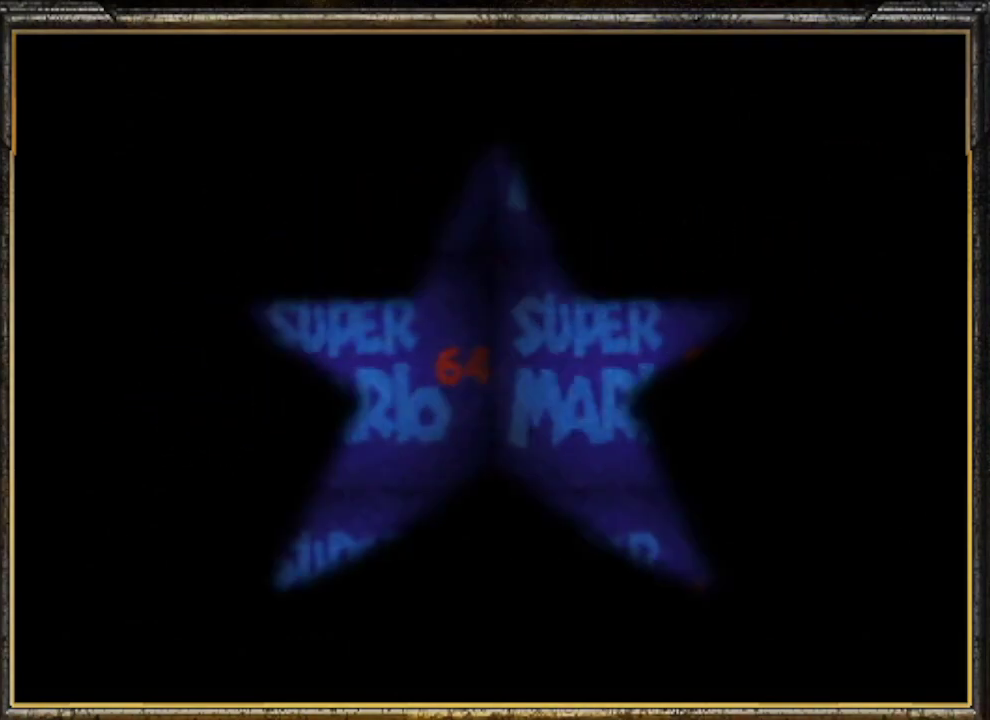
Gameplay with a controller (Nintendo layout); each line is a JSON object with the inputs held at the frame after it. "events" lists button and stick changes between this image and that frame as [ms after this image, input, new state], when the widget could be followed in between. Not read: L3 R3.
{"buttons": ["START"], "left_stick": "center", "events": [[333, "A", "down"], [433, "START", "down"], [500, "A", "up"]]}
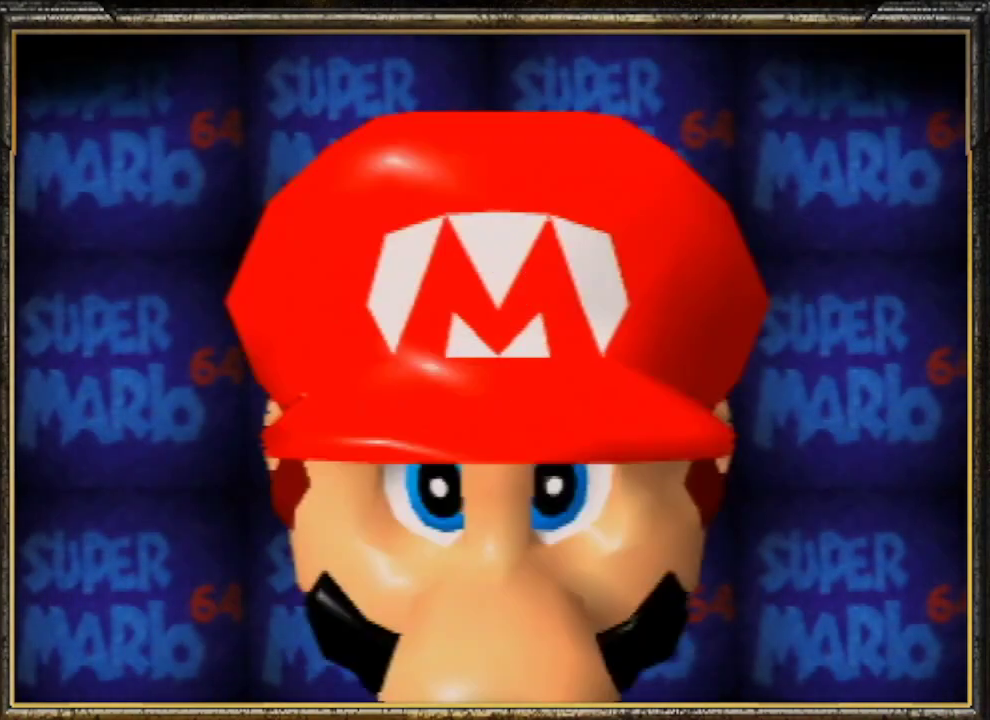
{"buttons": ["A"], "left_stick": "center", "events": [[267, "START", "up"], [300, "START", "down"], [367, "A", "down"], [400, "START", "up"]]}
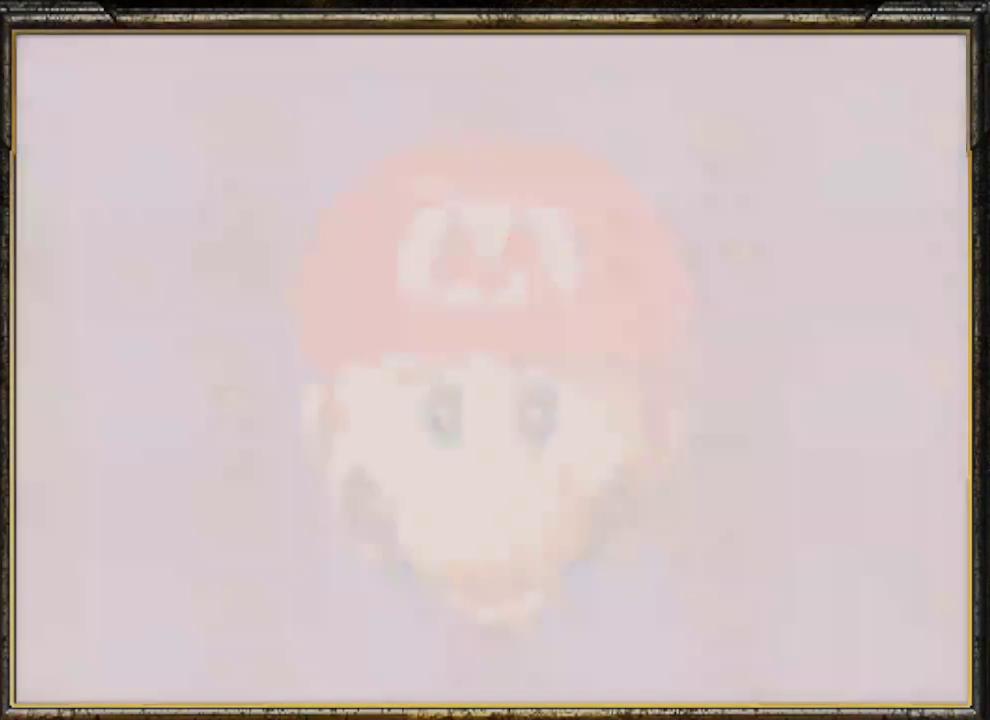
{"buttons": [], "left_stick": "center", "events": [[33, "A", "up"], [67, "A", "down"], [500, "A", "up"]]}
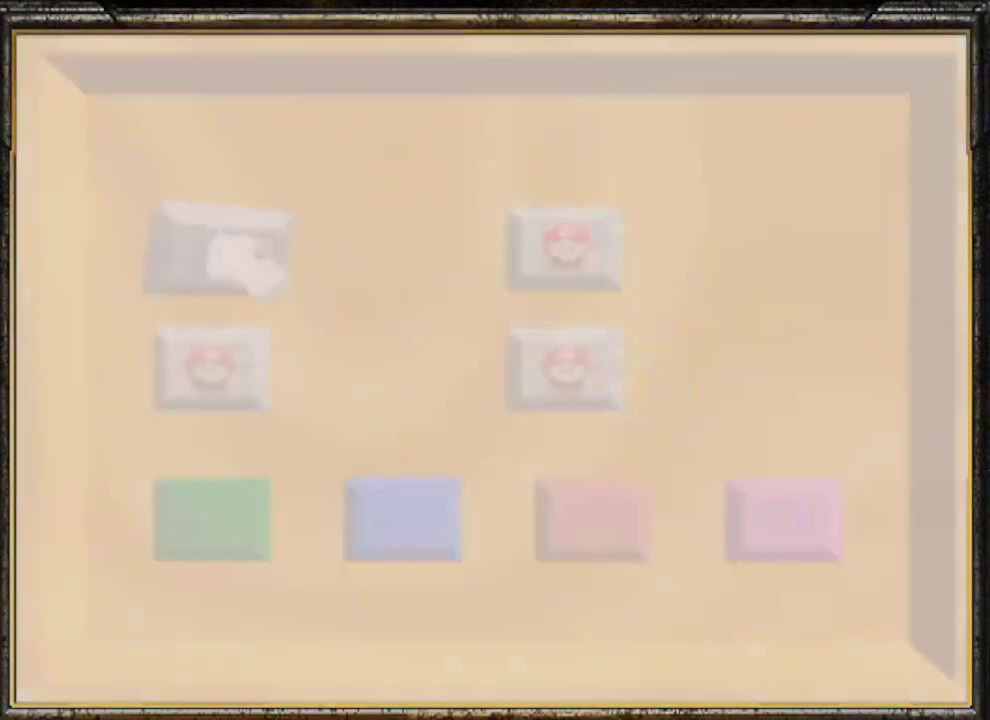
{"buttons": [], "left_stick": "center", "events": [[67, "A", "down"], [133, "A", "up"], [167, "A", "down"], [267, "A", "up"], [333, "A", "down"], [467, "A", "up"]]}